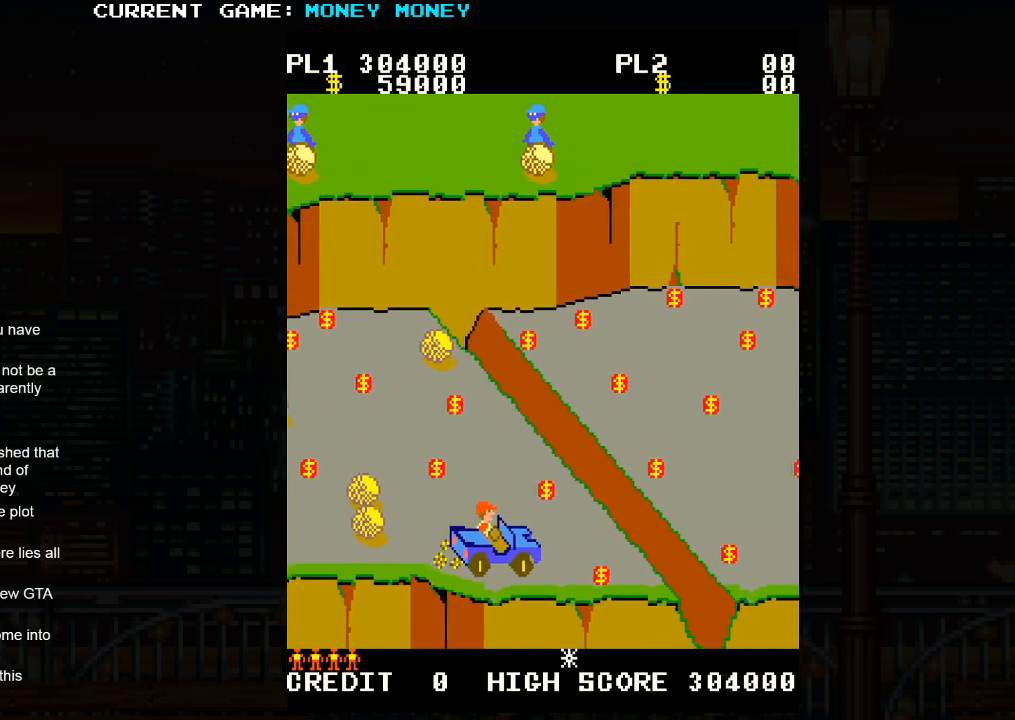
Gameplay with a controller (arcade stick); each line is a JSON object with the inputs held at the frame after it. "events" lists button and stick changes between this image and that frame as [ms after this image, input, new state], when the widget could be followed in between. Not read: L3 R3.
{"buttons": [], "left_stick": "up", "events": [[117, "left_stick", "up"]]}
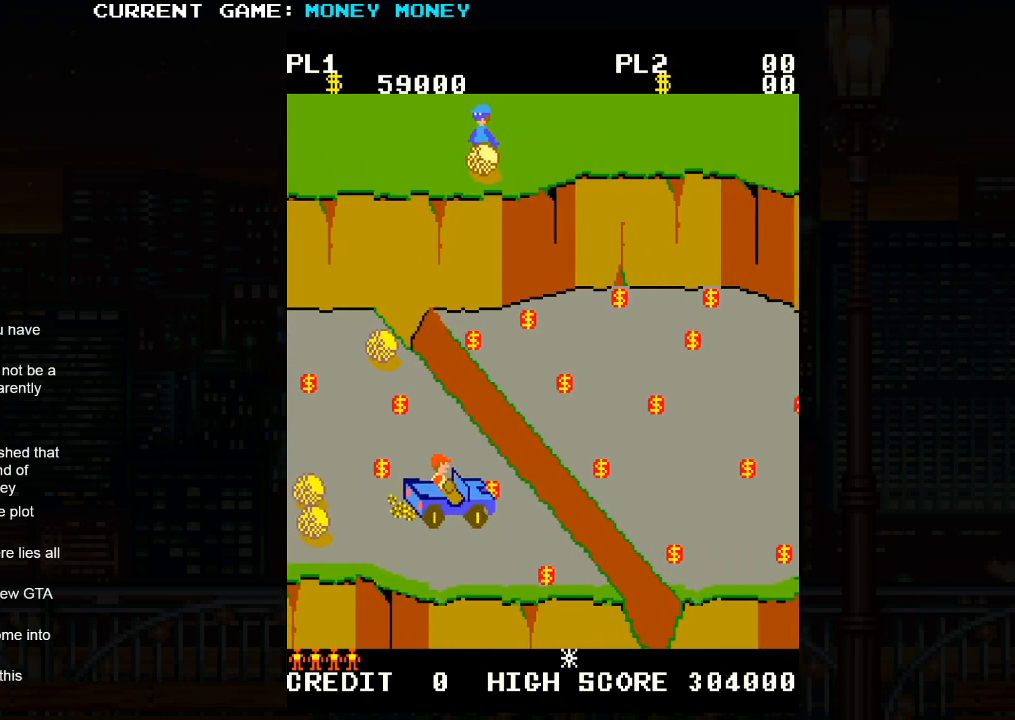
{"buttons": [], "left_stick": "center", "events": [[83, "left_stick", "center"], [133, "left_stick", "right"], [300, "SQUARE", "down"], [367, "left_stick", "center"], [450, "SQUARE", "up"]]}
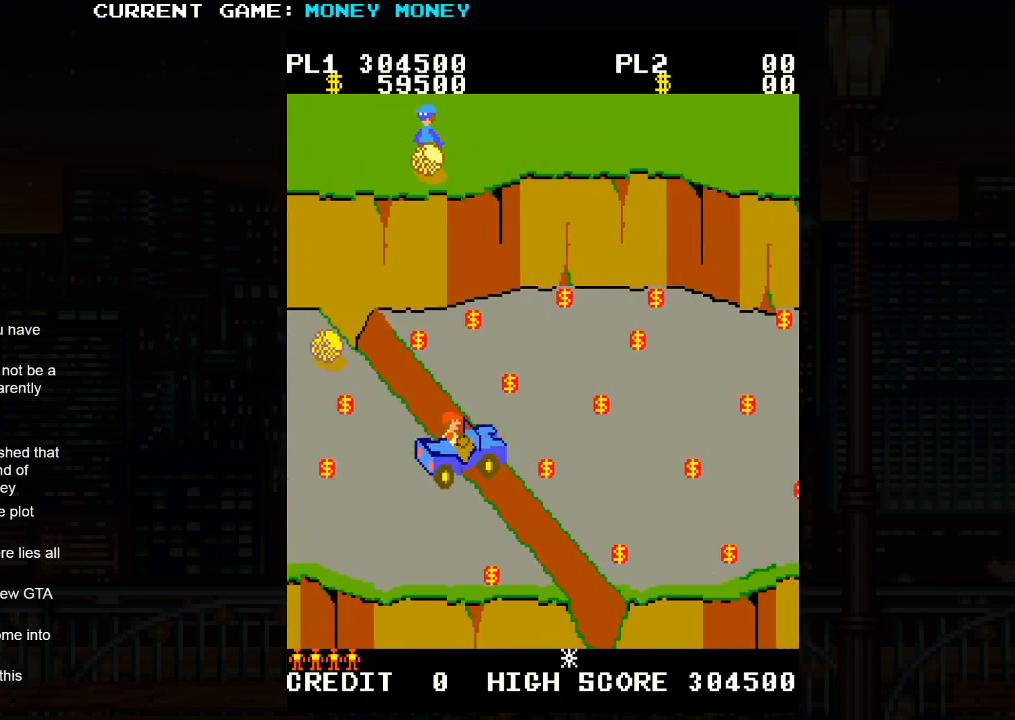
{"buttons": [], "left_stick": "center", "events": []}
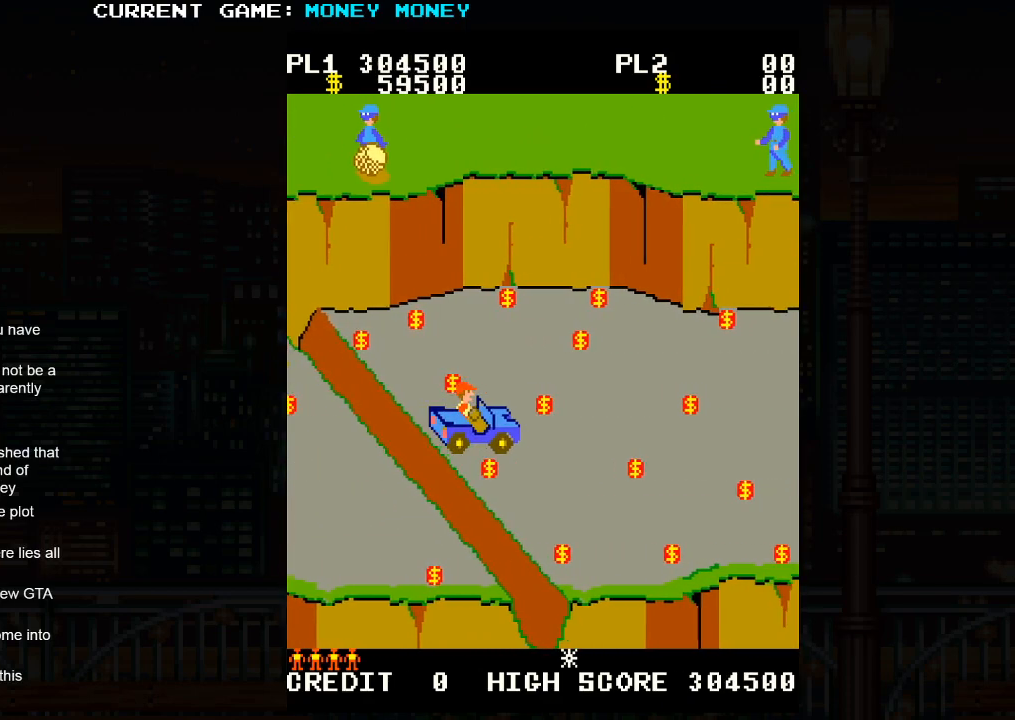
{"buttons": [], "left_stick": "center", "events": []}
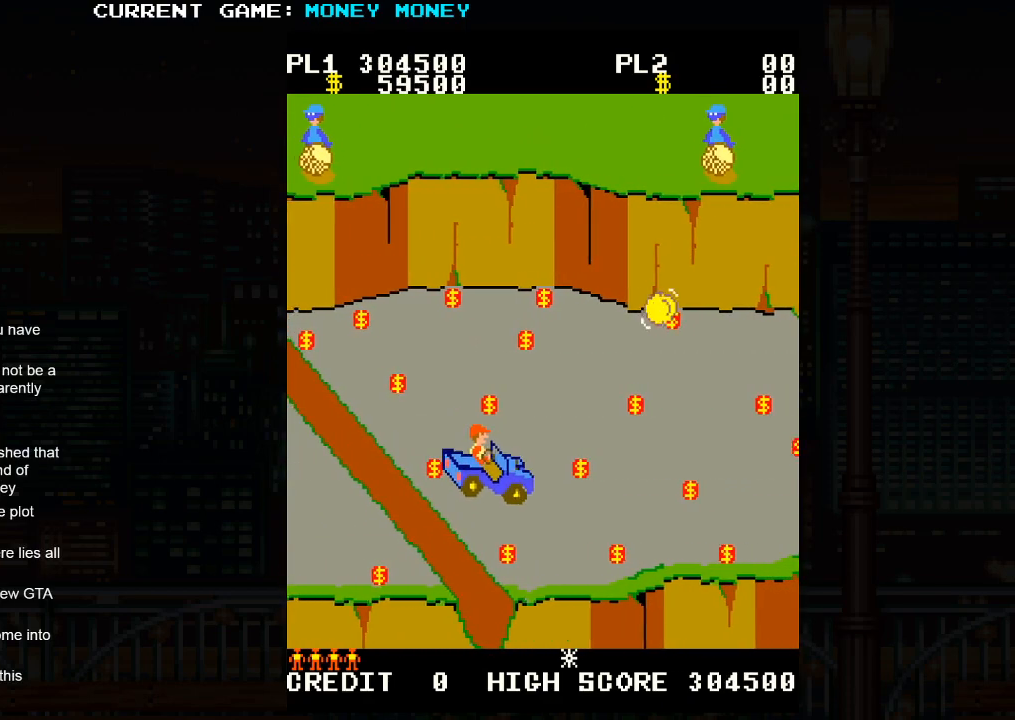
{"buttons": [], "left_stick": "center", "events": [[67, "left_stick", "left"], [233, "left_stick", "center"]]}
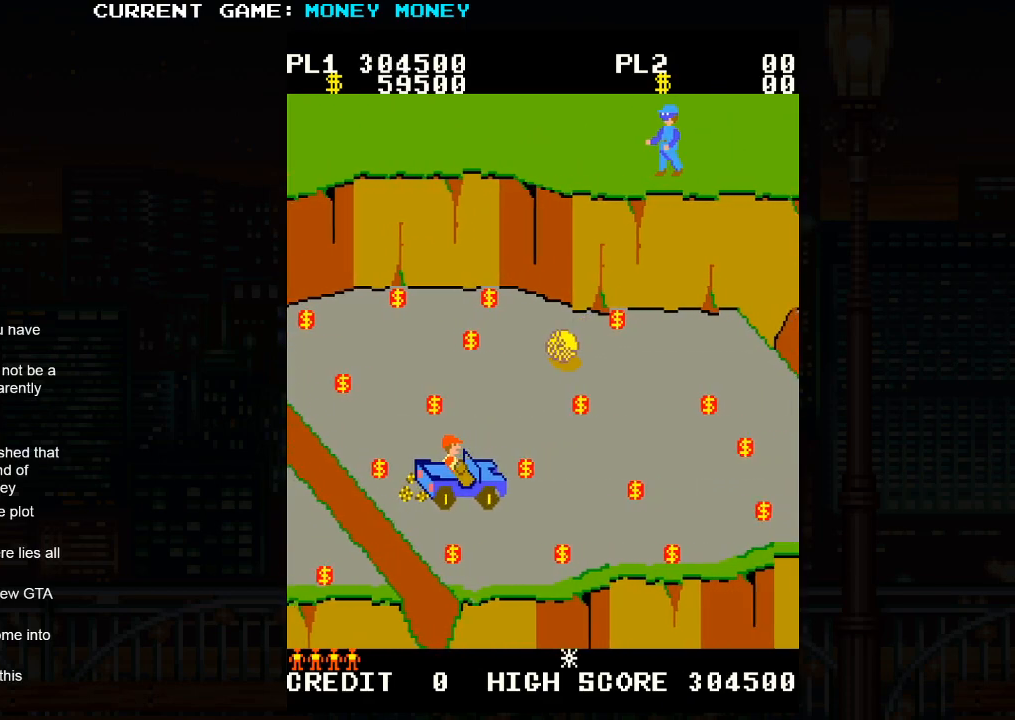
{"buttons": [], "left_stick": "down", "events": [[117, "left_stick", "right"], [300, "left_stick", "center"], [383, "left_stick", "down"]]}
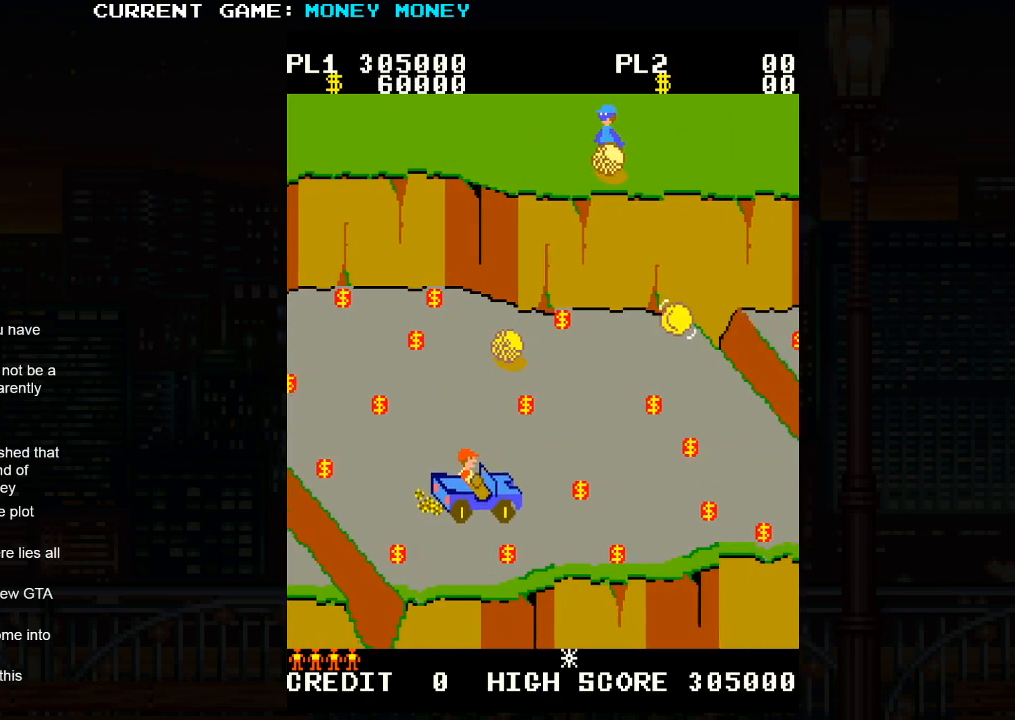
{"buttons": [], "left_stick": "up", "events": [[183, "left_stick", "left"], [250, "left_stick", "up-left"], [383, "left_stick", "up"]]}
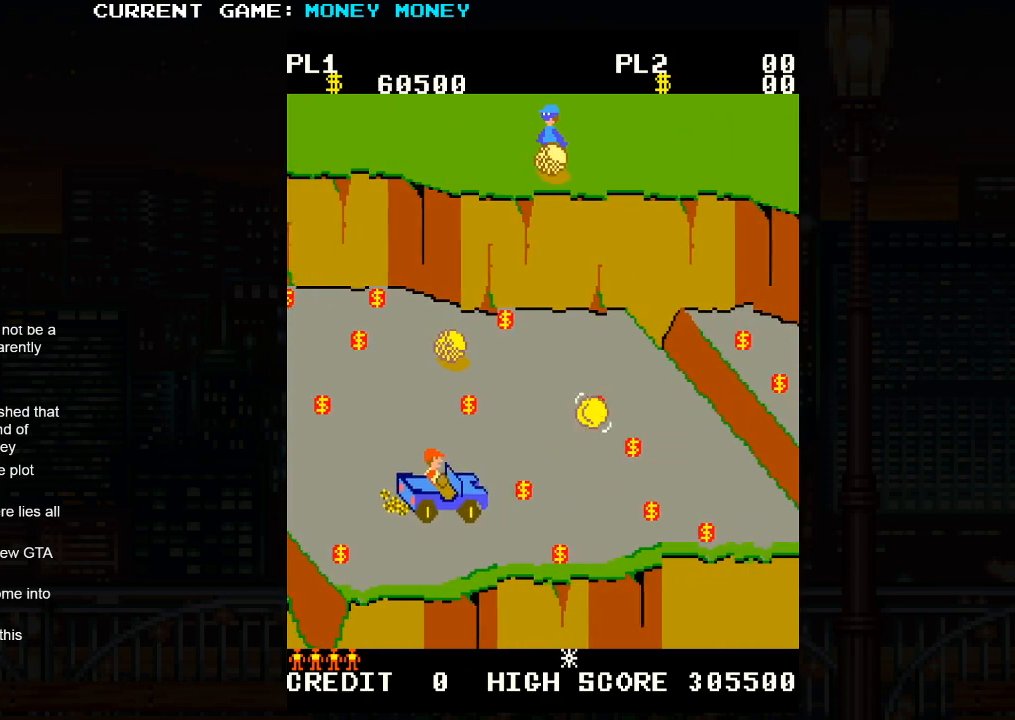
{"buttons": [], "left_stick": "up", "events": []}
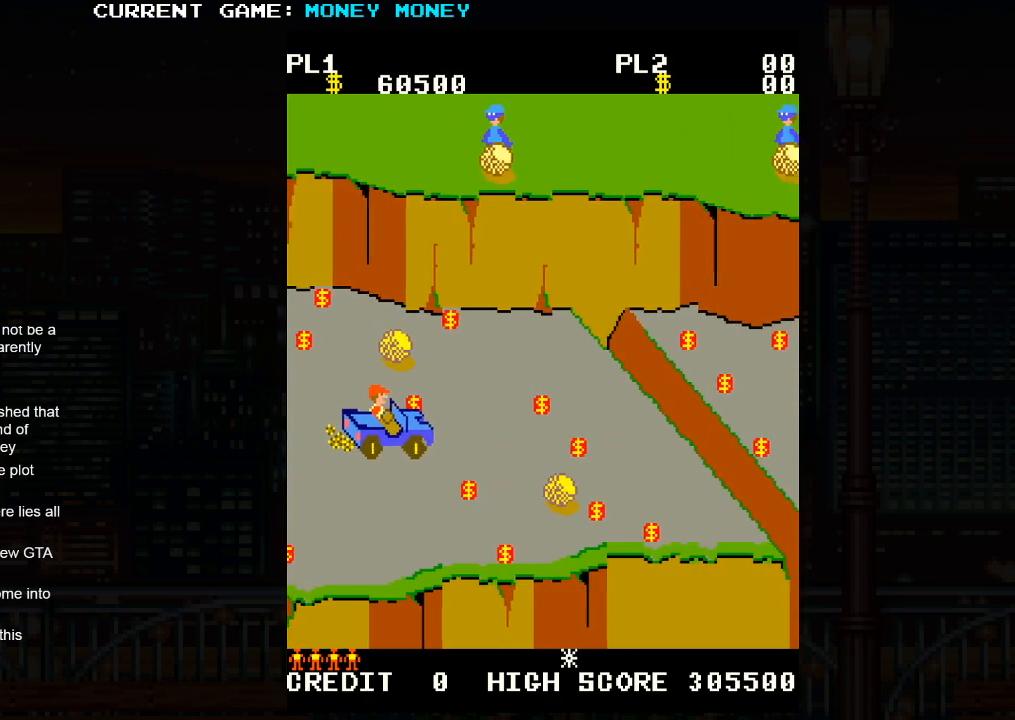
{"buttons": [], "left_stick": "down", "events": [[17, "left_stick", "right"], [183, "left_stick", "down"]]}
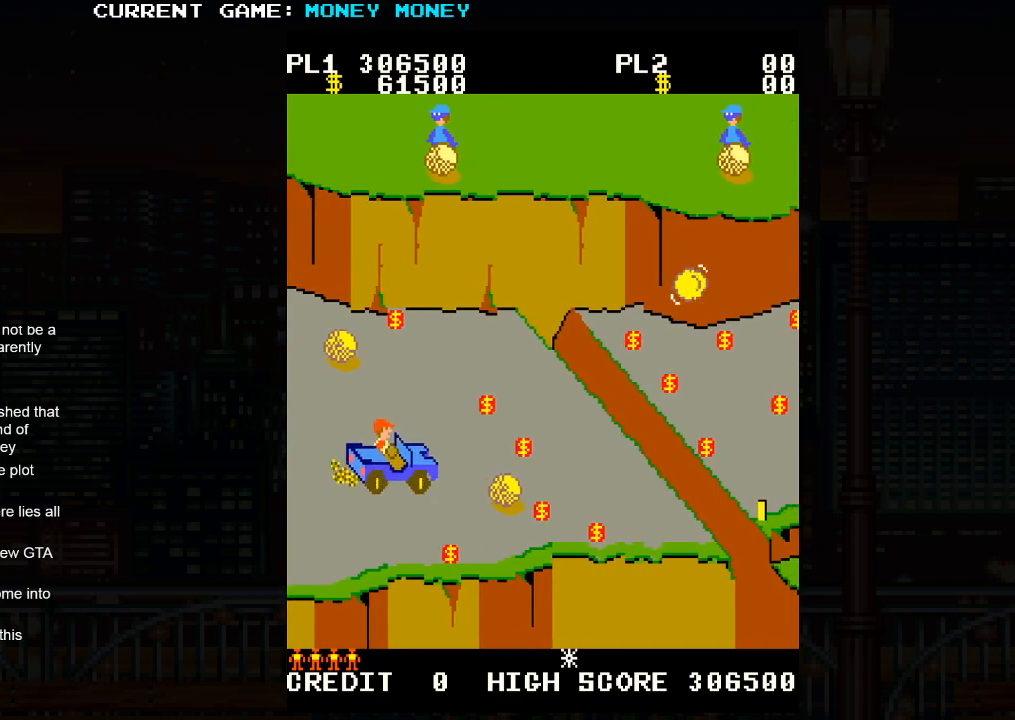
{"buttons": [], "left_stick": "center", "events": [[67, "left_stick", "center"], [117, "left_stick", "up"], [500, "left_stick", "center"]]}
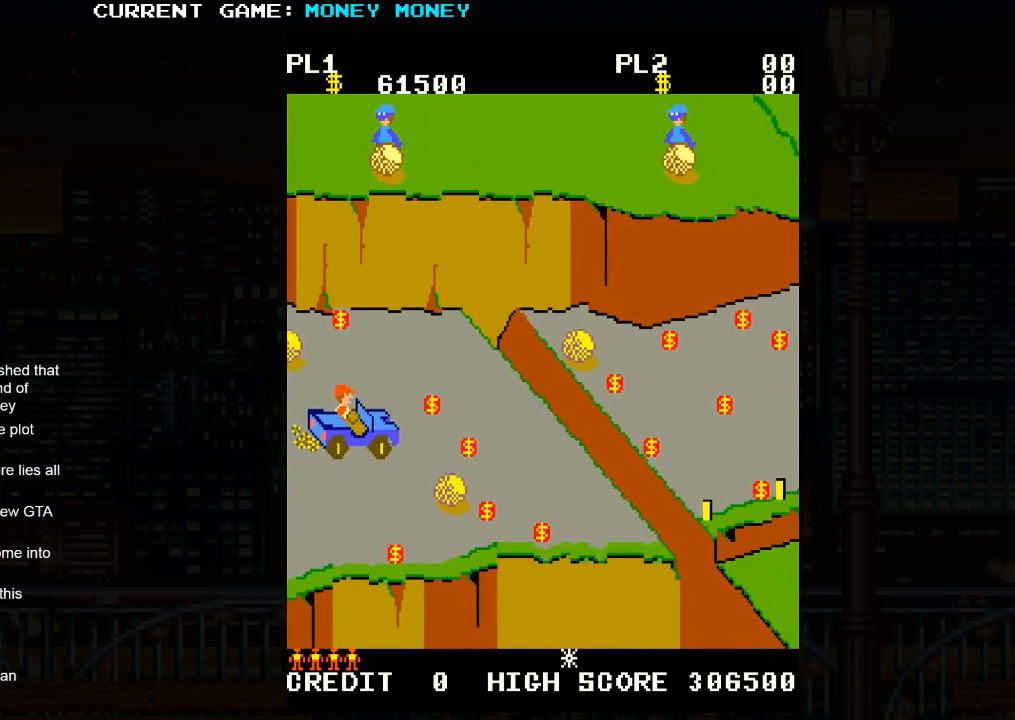
{"buttons": [], "left_stick": "right", "events": [[250, "left_stick", "right"]]}
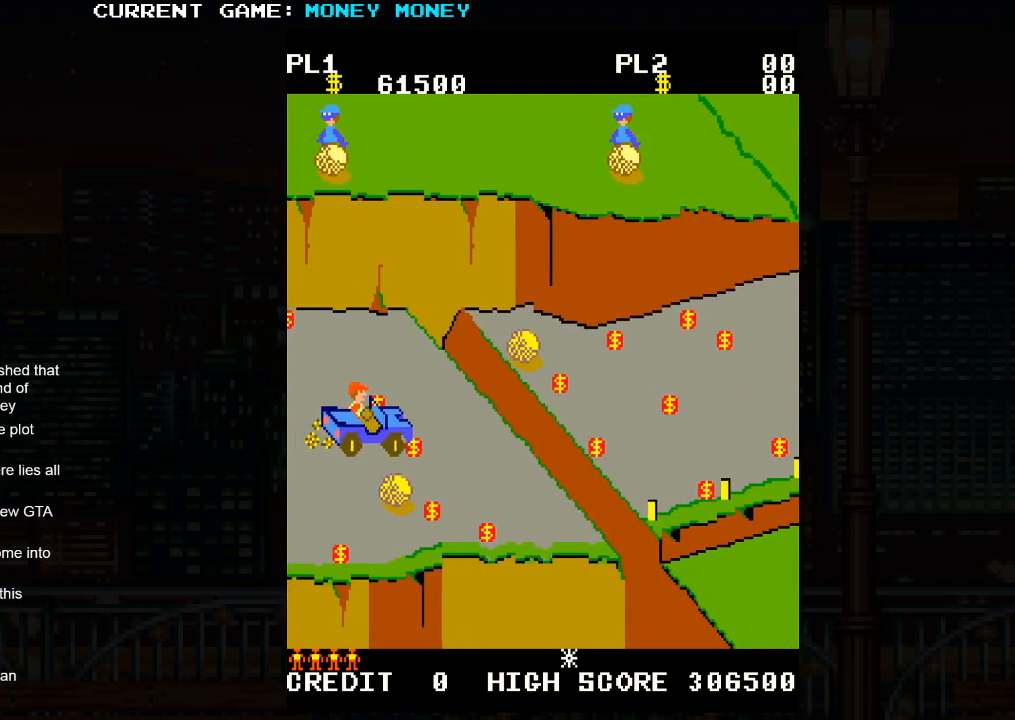
{"buttons": [], "left_stick": "right", "events": [[83, "left_stick", "up"], [233, "left_stick", "center"], [283, "left_stick", "down"], [467, "left_stick", "right"]]}
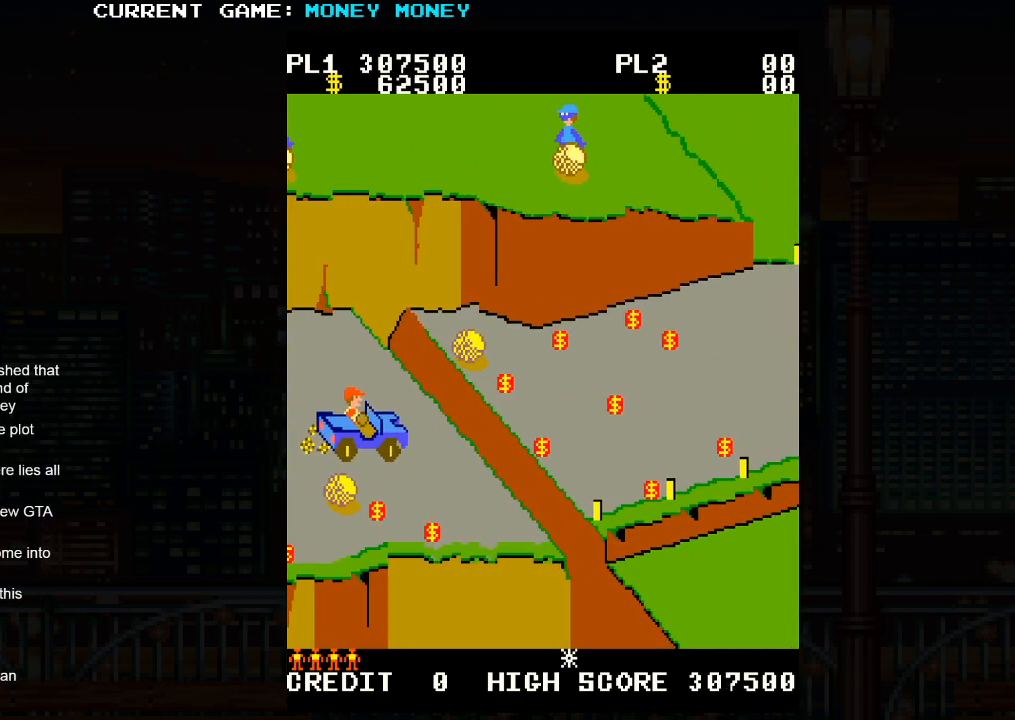
{"buttons": [], "left_stick": "right", "events": [[233, "SQUARE", "down"], [417, "SQUARE", "up"]]}
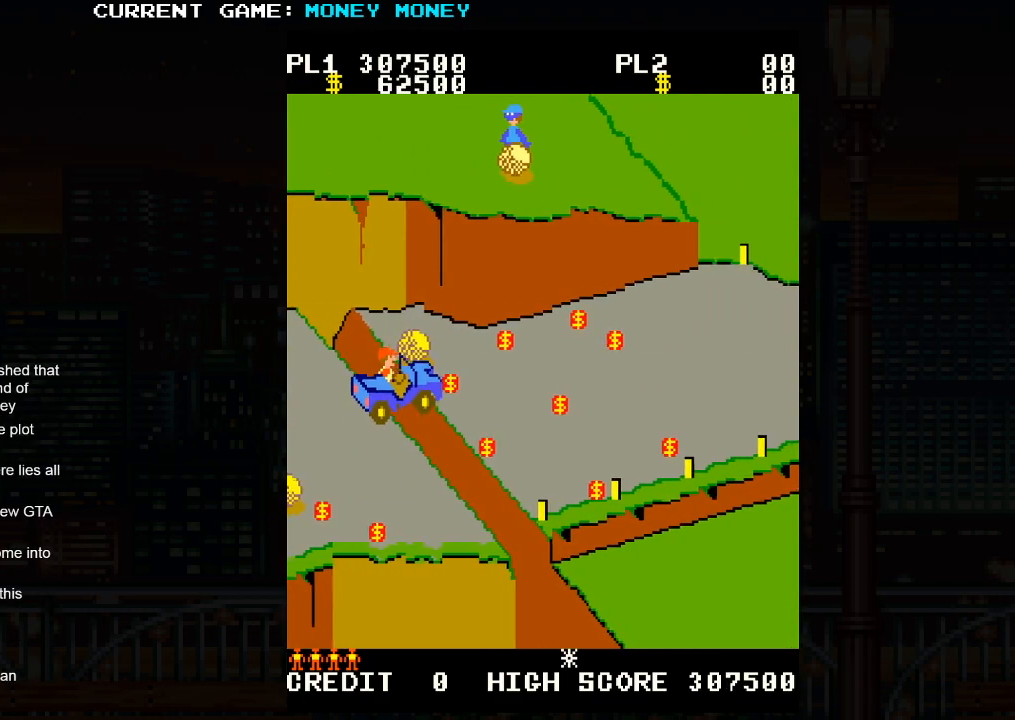
{"buttons": [], "left_stick": "center", "events": [[50, "left_stick", "center"]]}
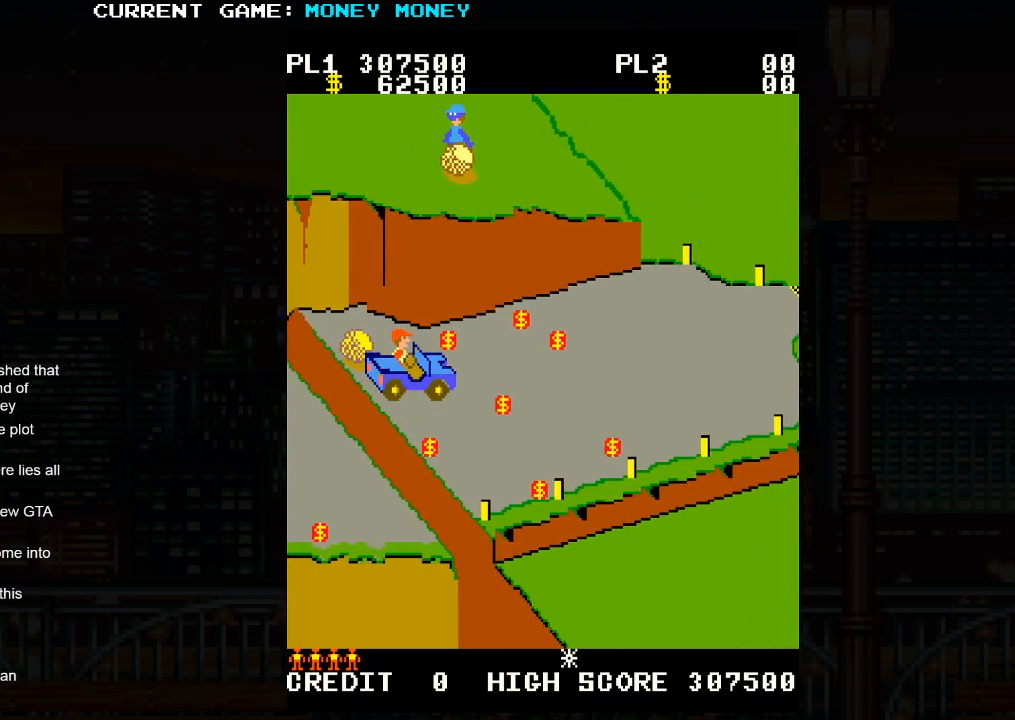
{"buttons": [], "left_stick": "right", "events": [[333, "left_stick", "right"]]}
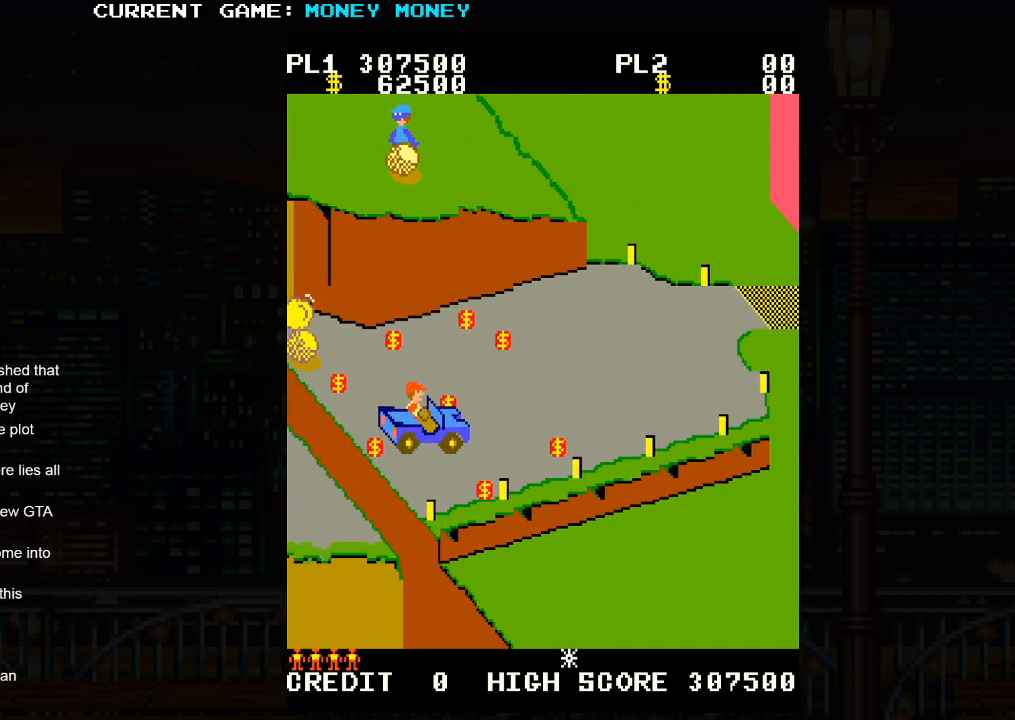
{"buttons": [], "left_stick": "up", "events": [[50, "left_stick", "up"], [350, "left_stick", "right"], [467, "left_stick", "up"]]}
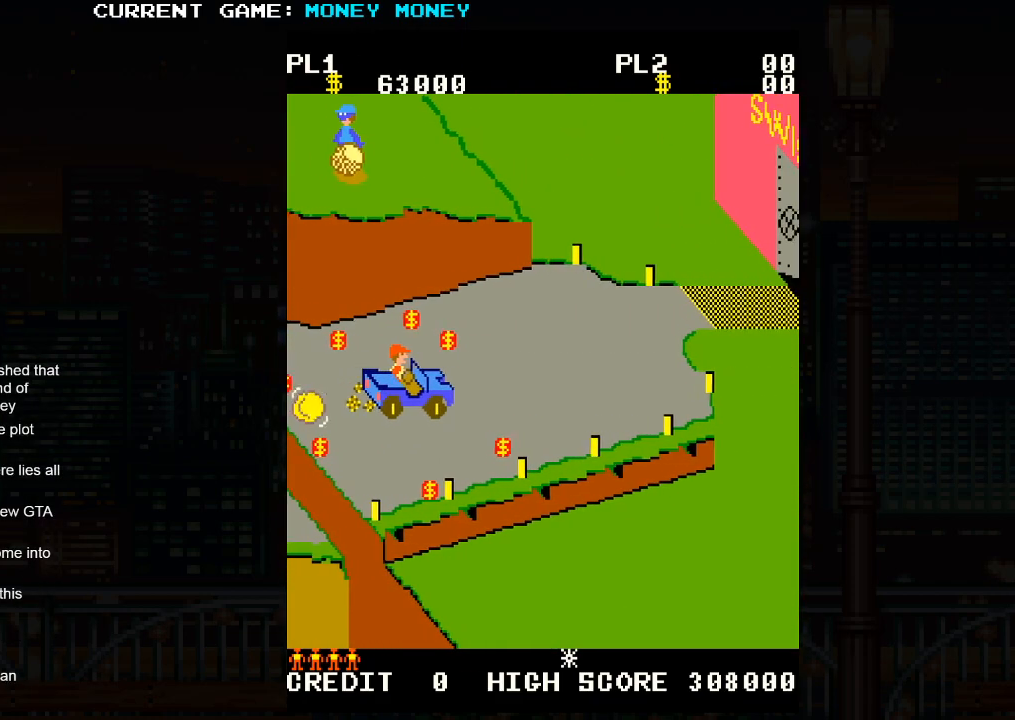
{"buttons": [], "left_stick": "right", "events": [[333, "left_stick", "right"]]}
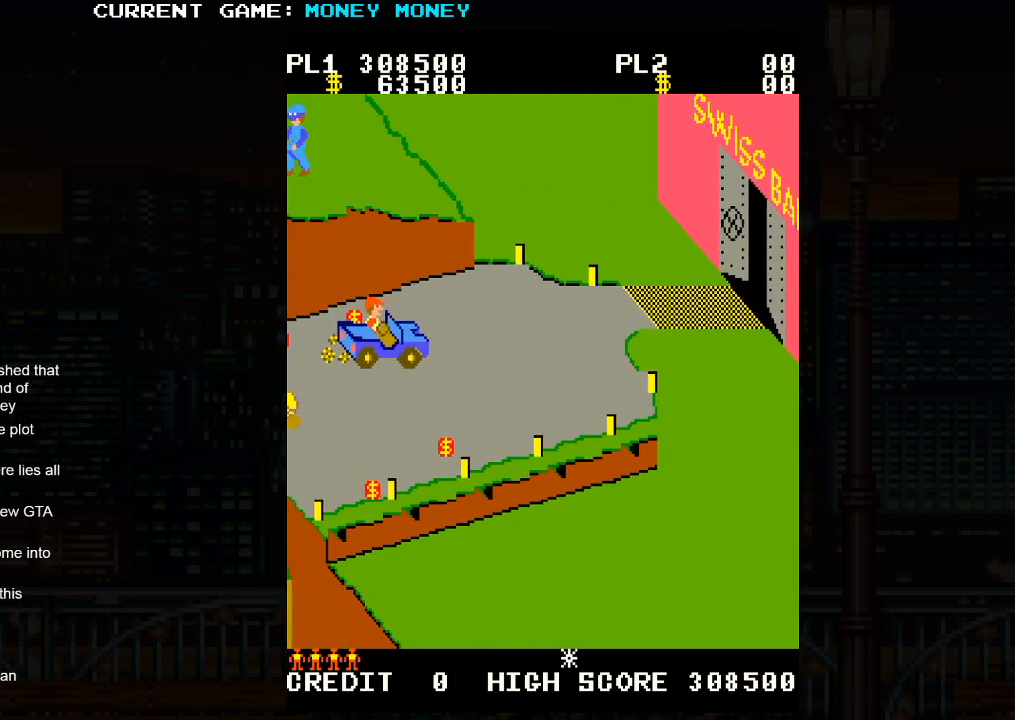
{"buttons": [], "left_stick": "right", "events": [[33, "left_stick", "up"], [233, "left_stick", "right"]]}
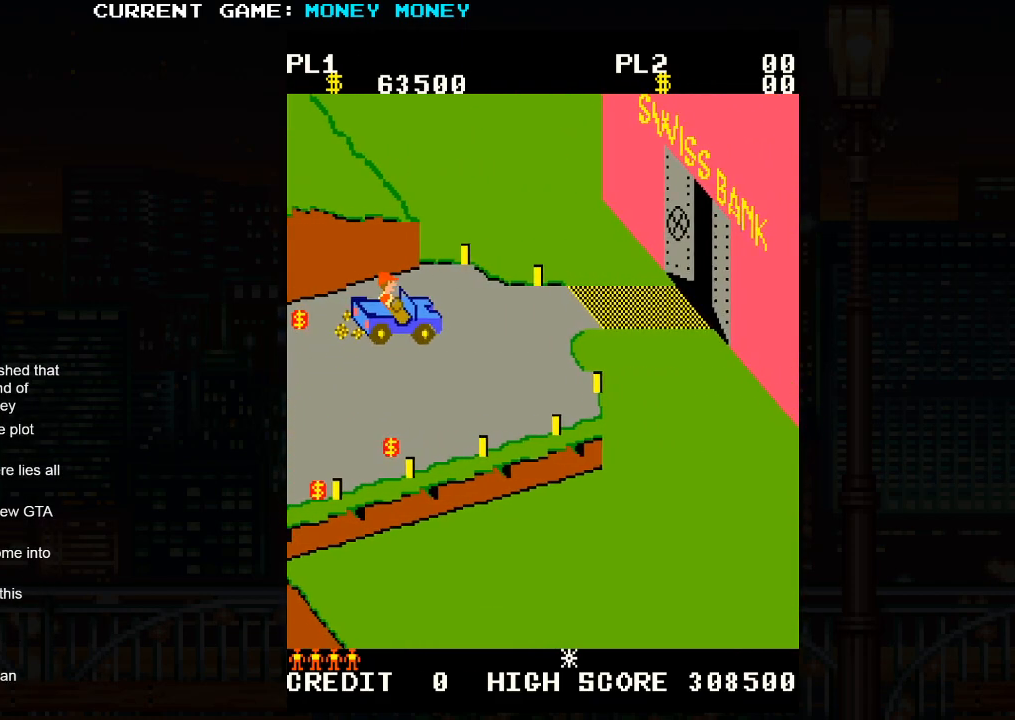
{"buttons": ["SQUARE"], "left_stick": "right", "events": [[83, "left_stick", "up"], [267, "left_stick", "right"], [467, "SQUARE", "down"]]}
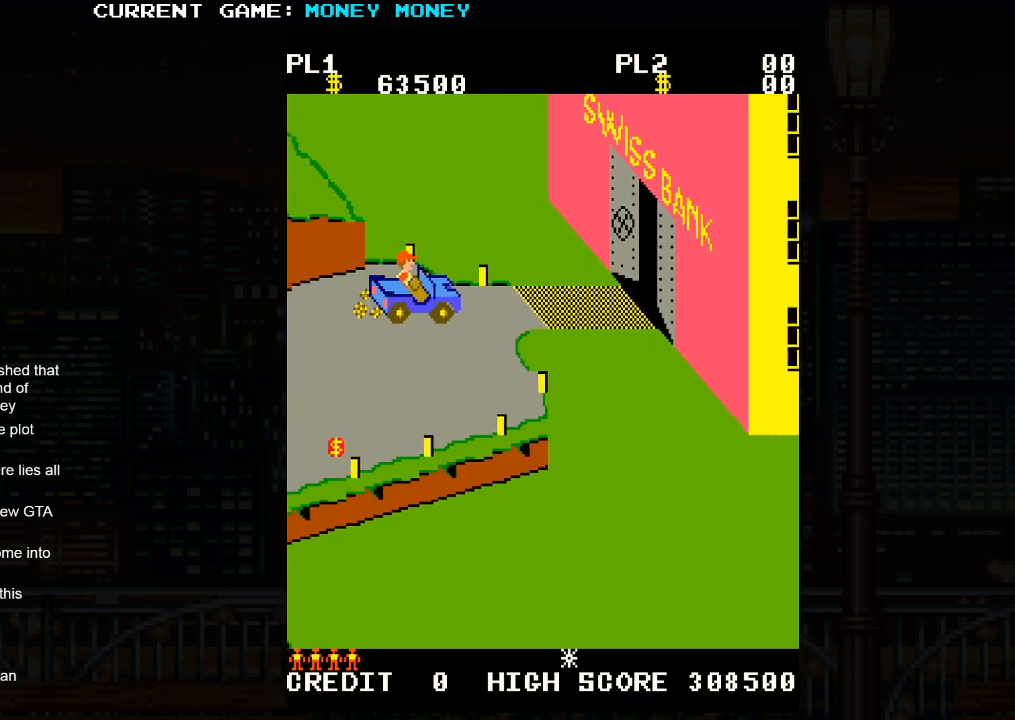
{"buttons": [], "left_stick": "right", "events": [[117, "SQUARE", "up"]]}
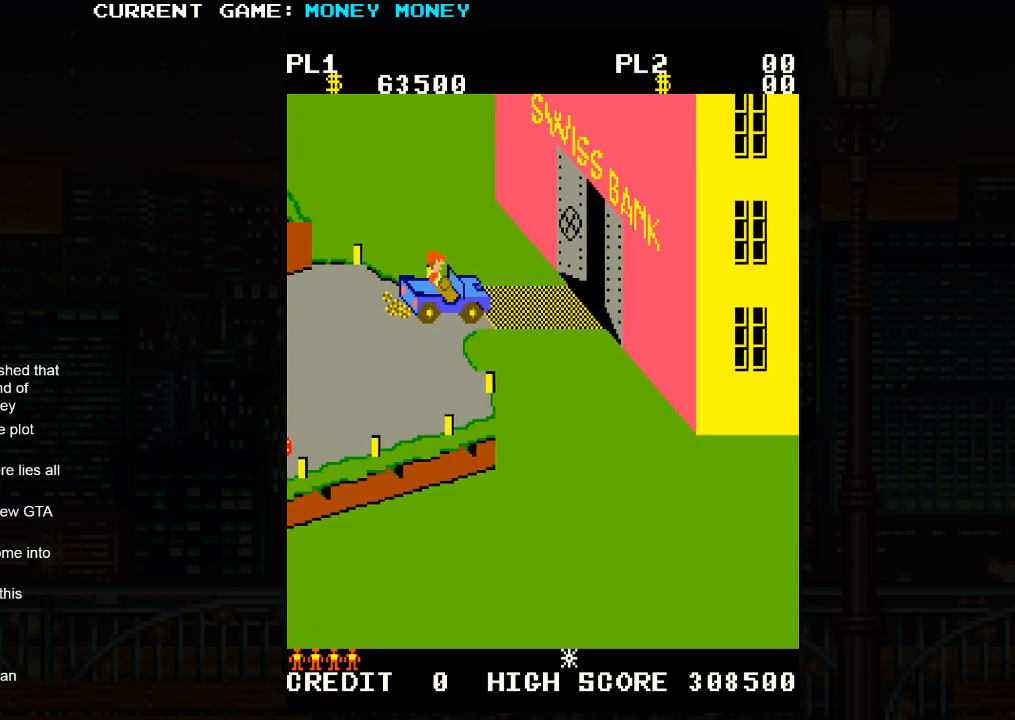
{"buttons": [], "left_stick": "center", "events": [[183, "left_stick", "center"]]}
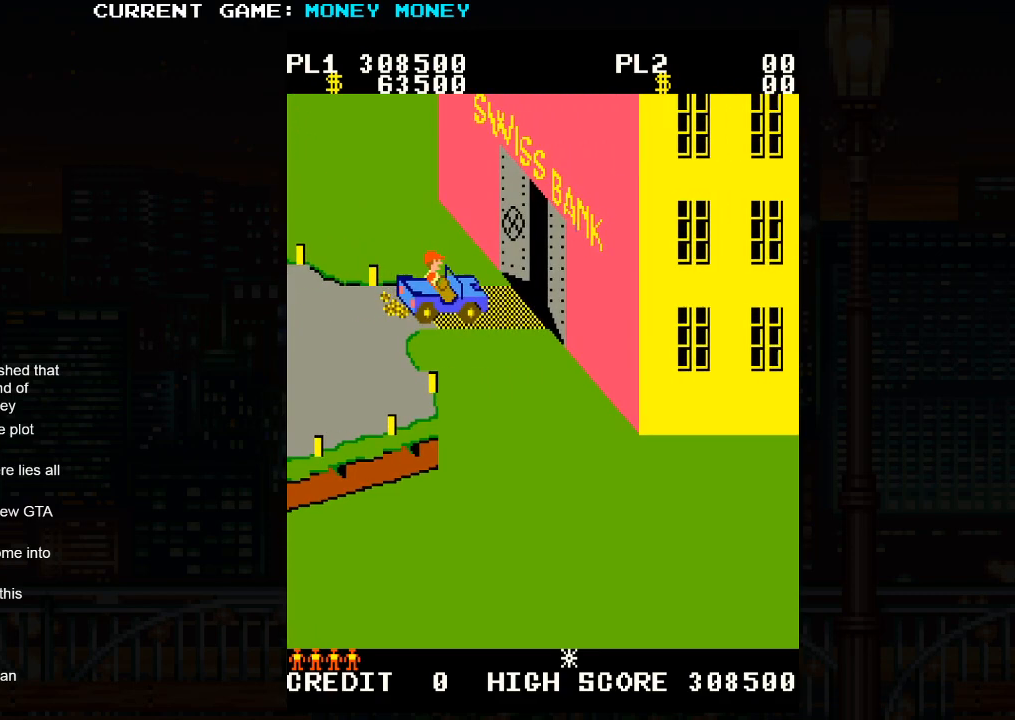
{"buttons": [], "left_stick": "center", "events": []}
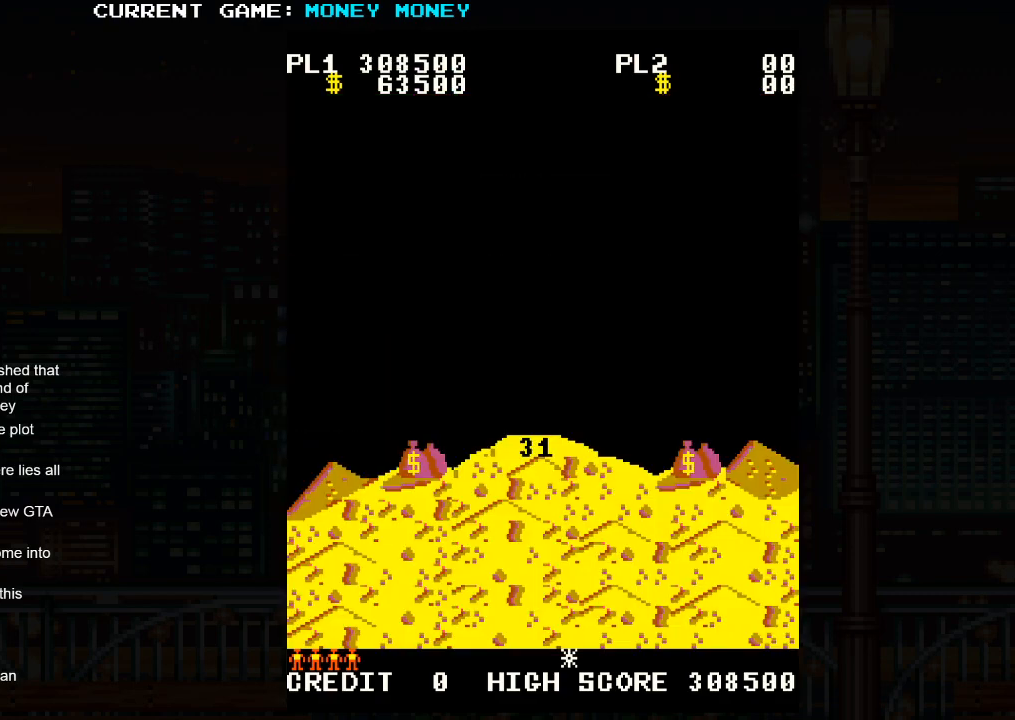
{"buttons": [], "left_stick": "center", "events": []}
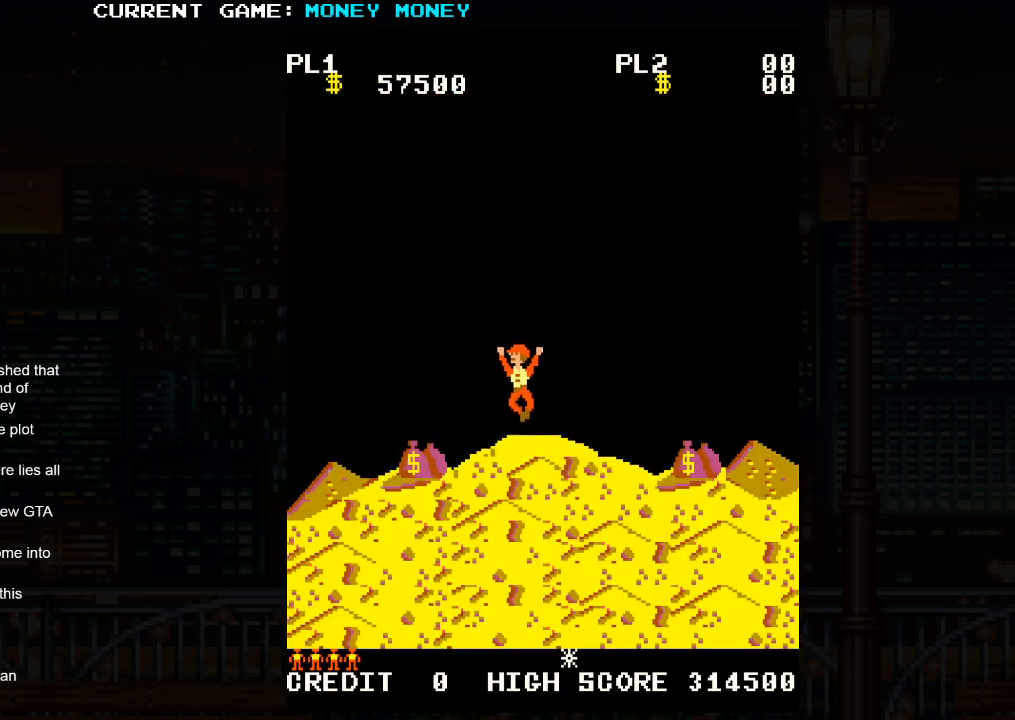
{"buttons": [], "left_stick": "center", "events": []}
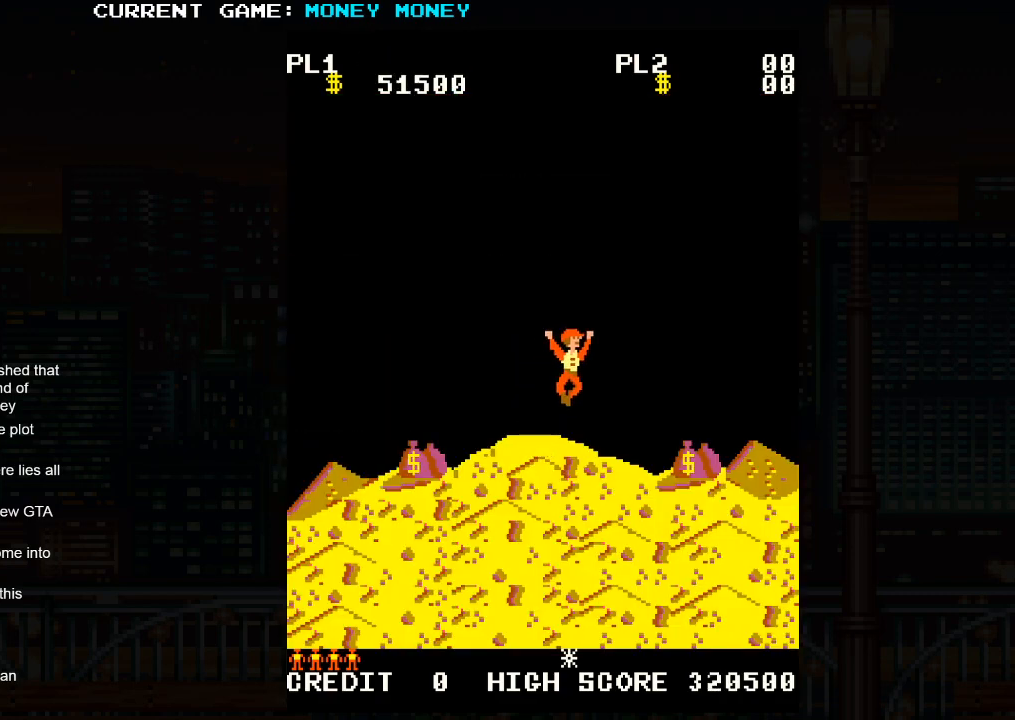
{"buttons": [], "left_stick": "center", "events": []}
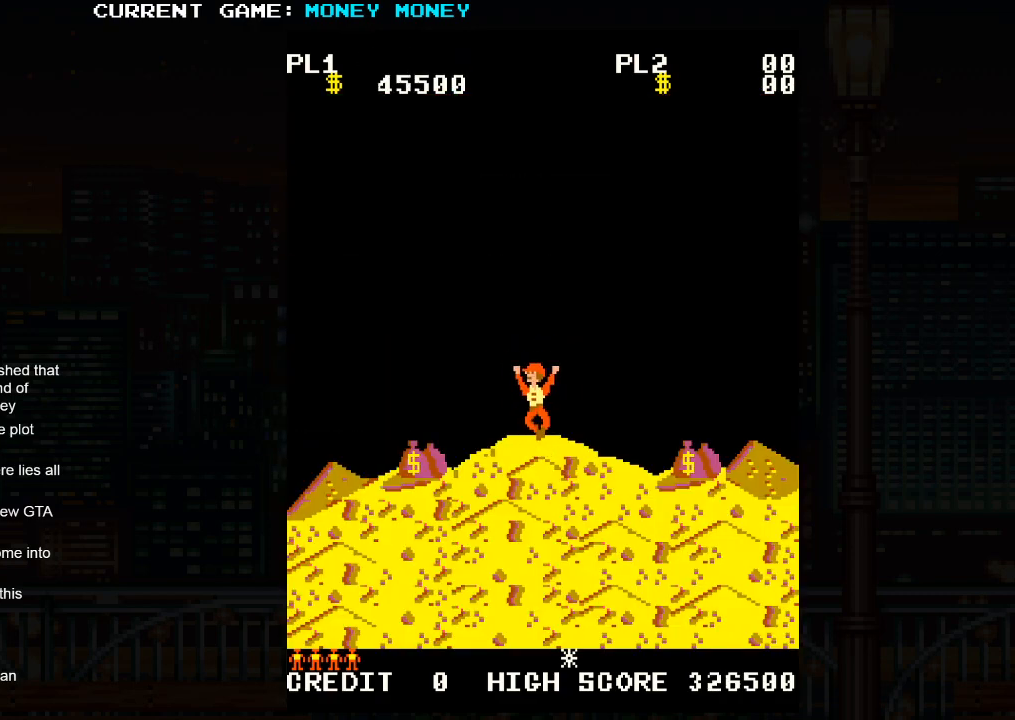
{"buttons": [], "left_stick": "center", "events": []}
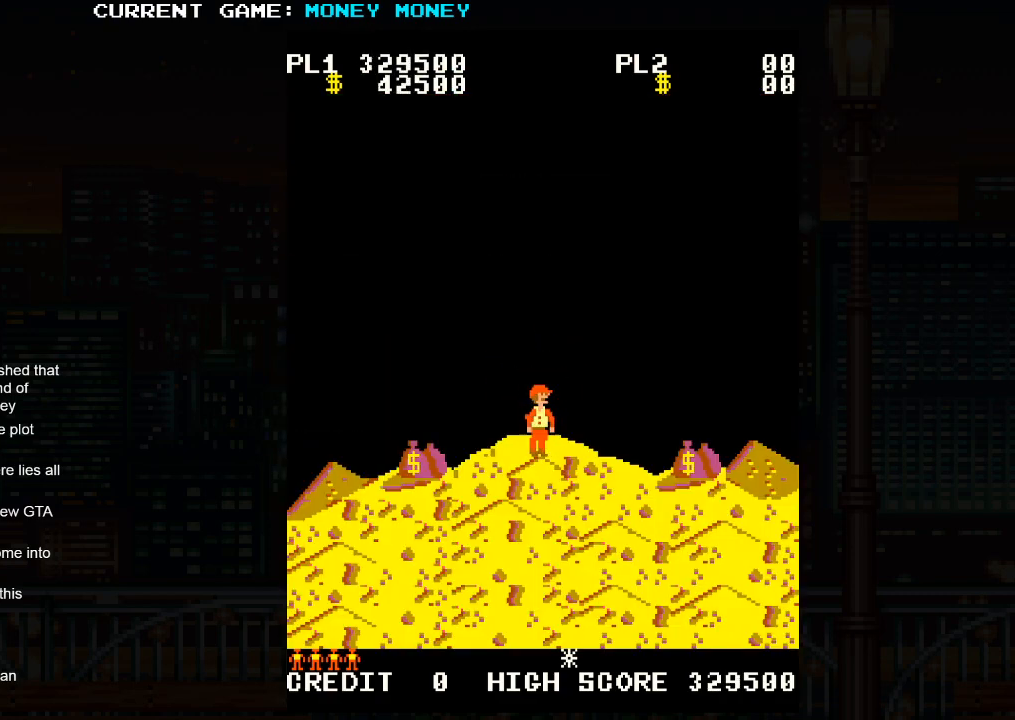
{"buttons": [], "left_stick": "center", "events": []}
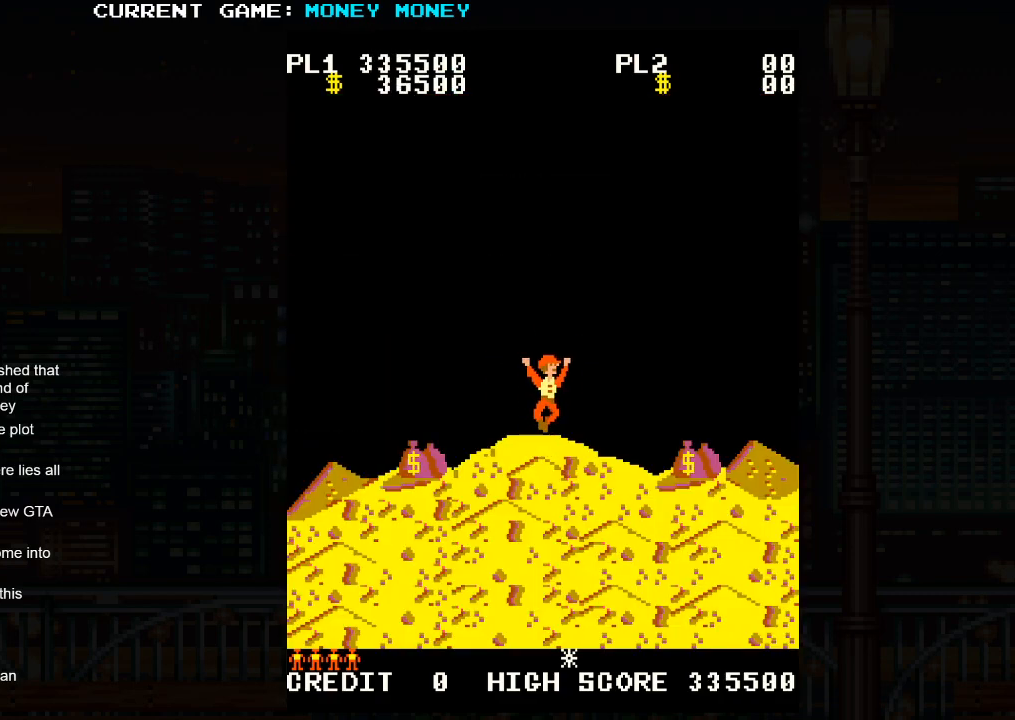
{"buttons": [], "left_stick": "center", "events": []}
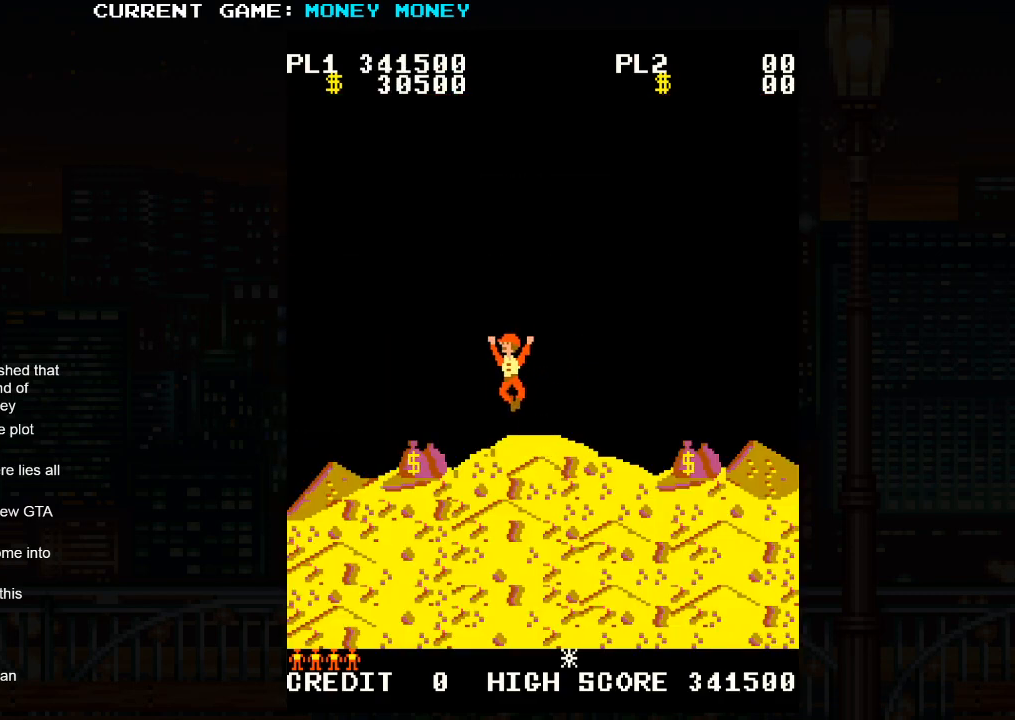
{"buttons": [], "left_stick": "center", "events": []}
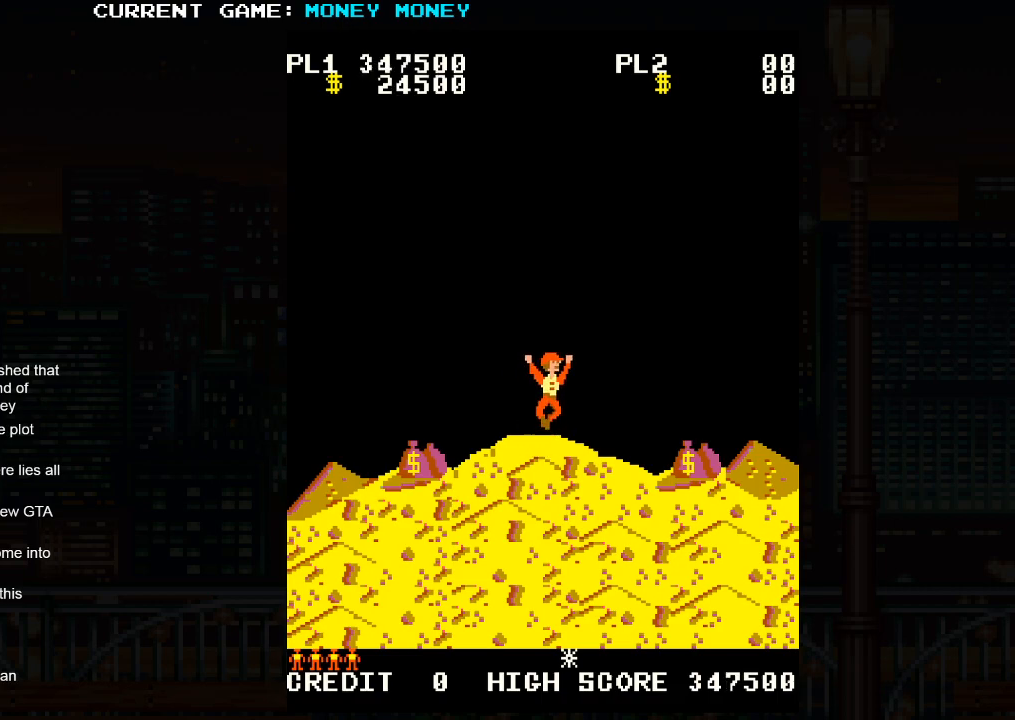
{"buttons": [], "left_stick": "center", "events": []}